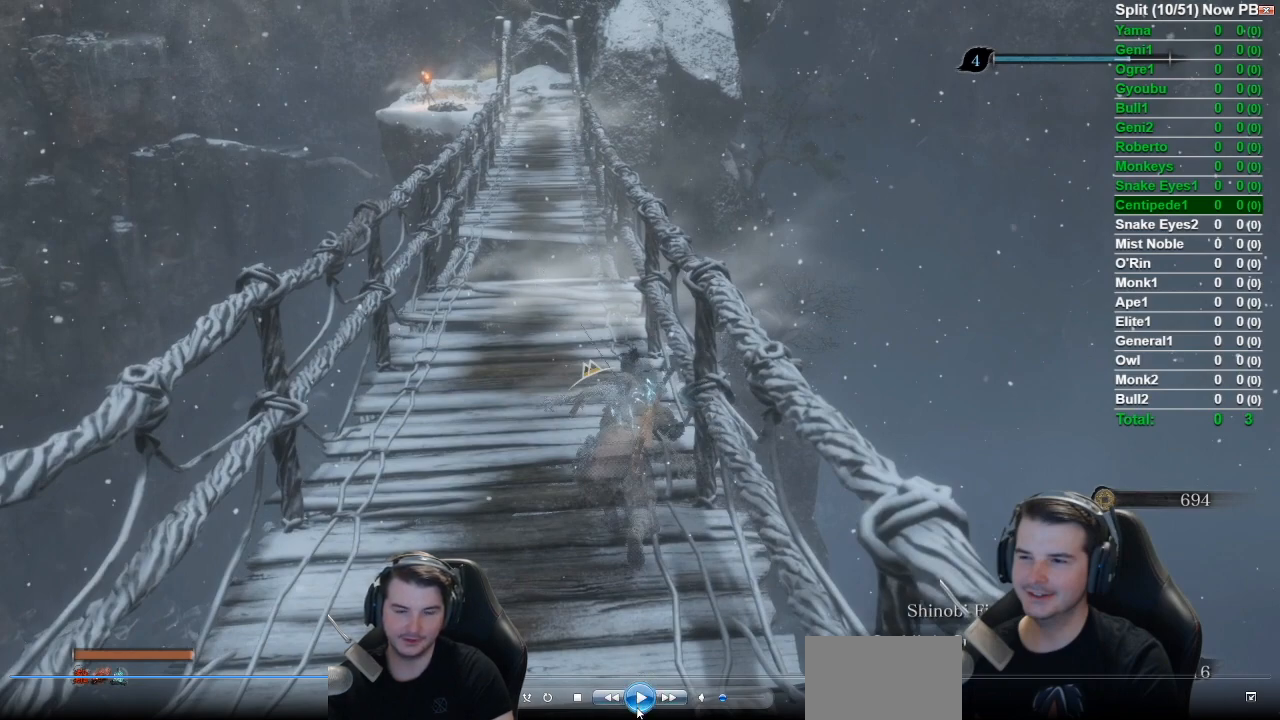
Gameplay with a controller (Xbox layout); each line is a JSON object with the inputs held at the frame after it. "events" lists button and stick changes between this image and that frame as [ms after this image, input, new state], when the widget could be followed in between.
{"buttons": ["B"], "left_stick": "up", "right_stick": "center", "events": []}
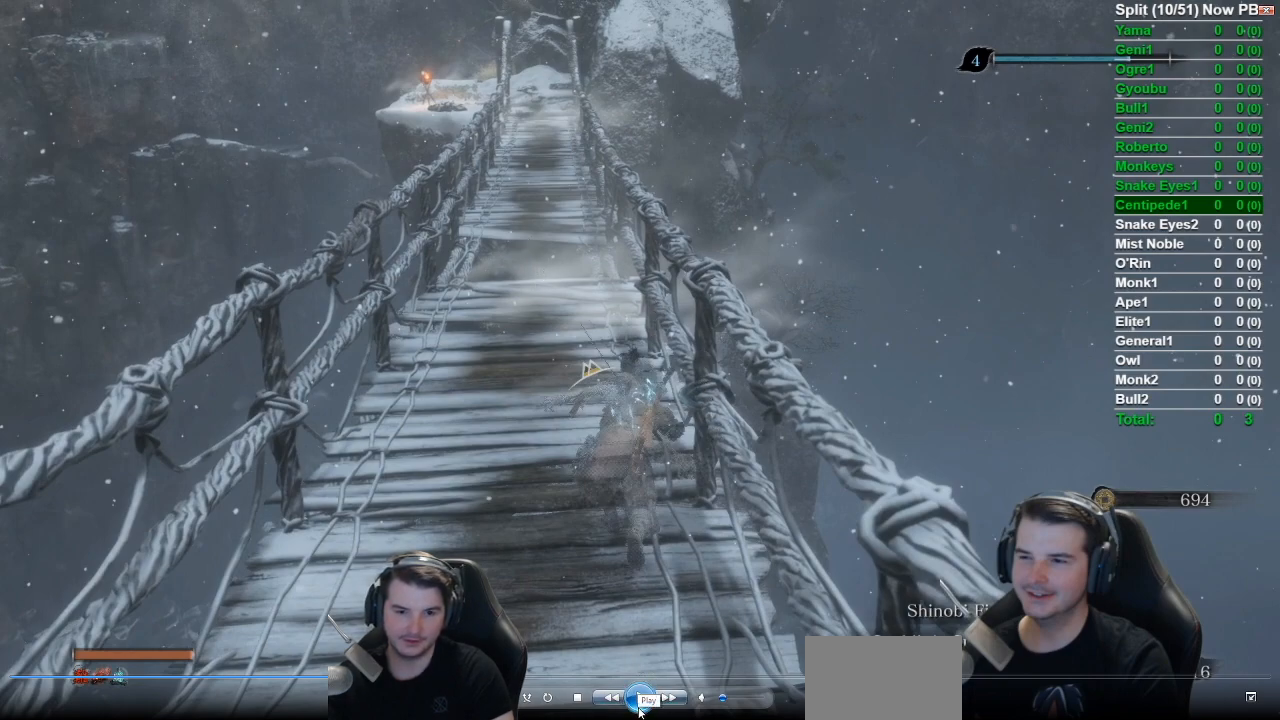
{"buttons": ["B"], "left_stick": "up", "right_stick": "center", "events": []}
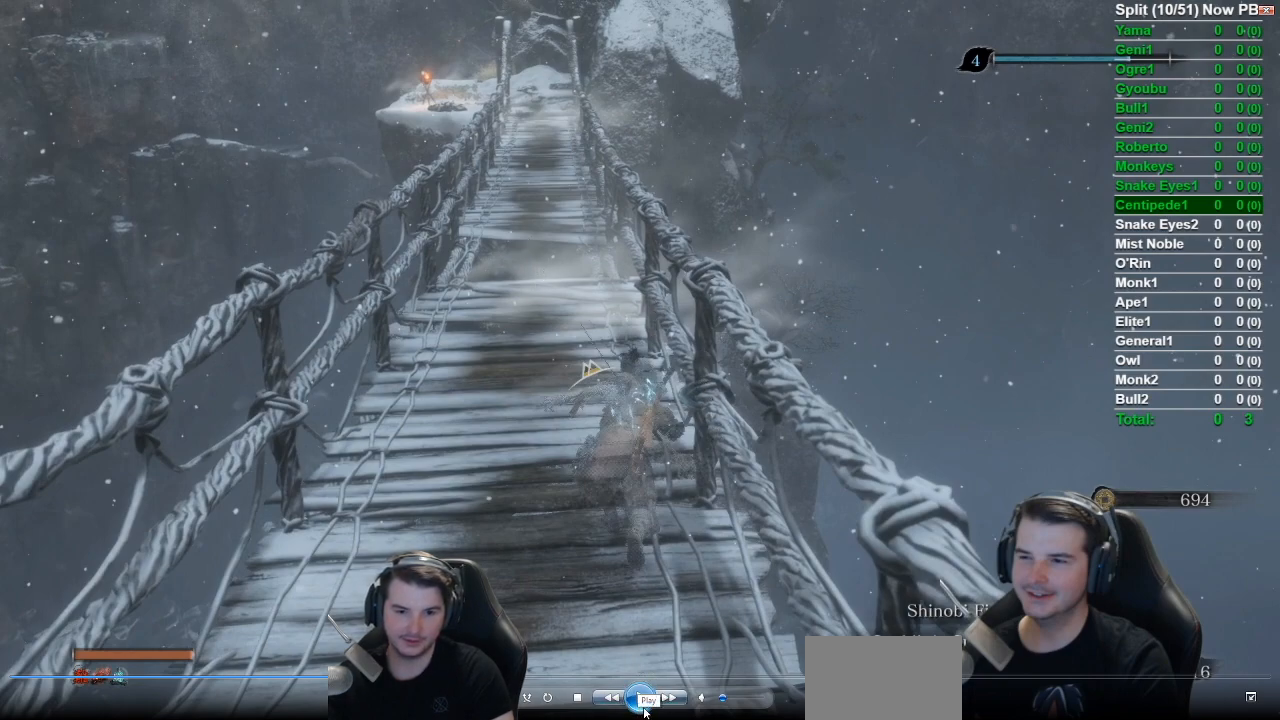
{"buttons": ["B"], "left_stick": "up", "right_stick": "center", "events": []}
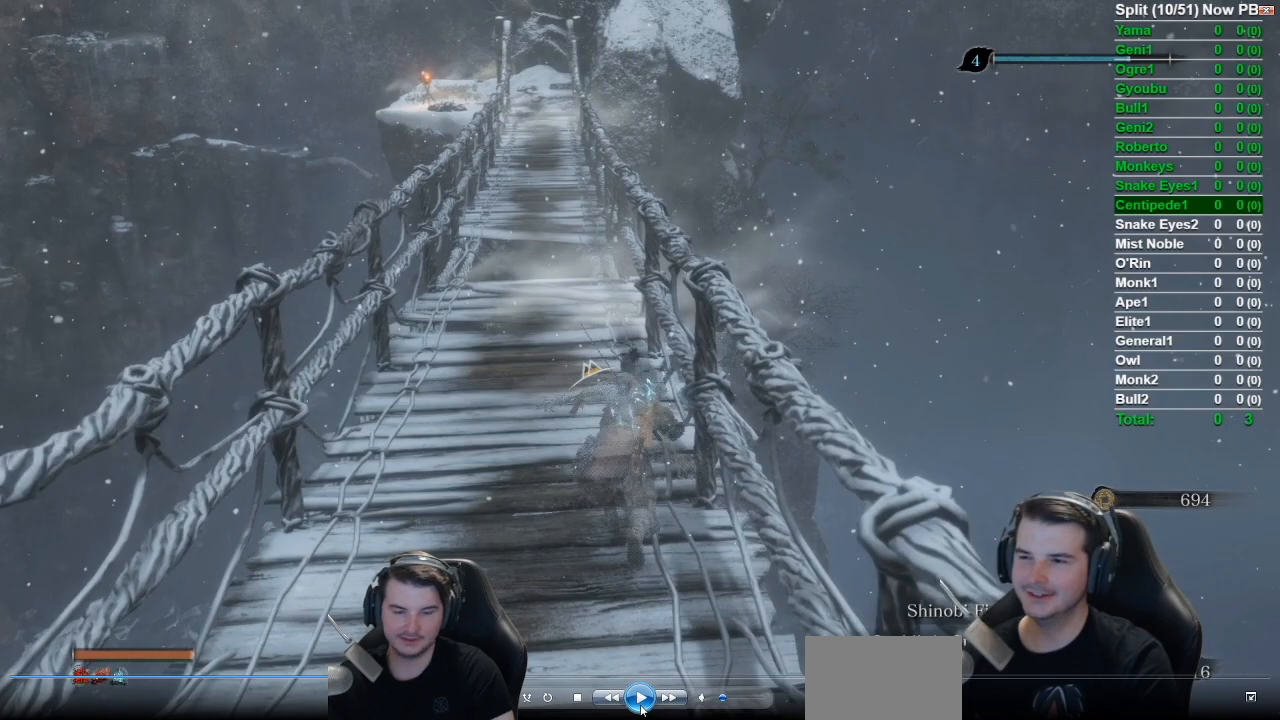
{"buttons": ["B"], "left_stick": "up", "right_stick": "center", "events": []}
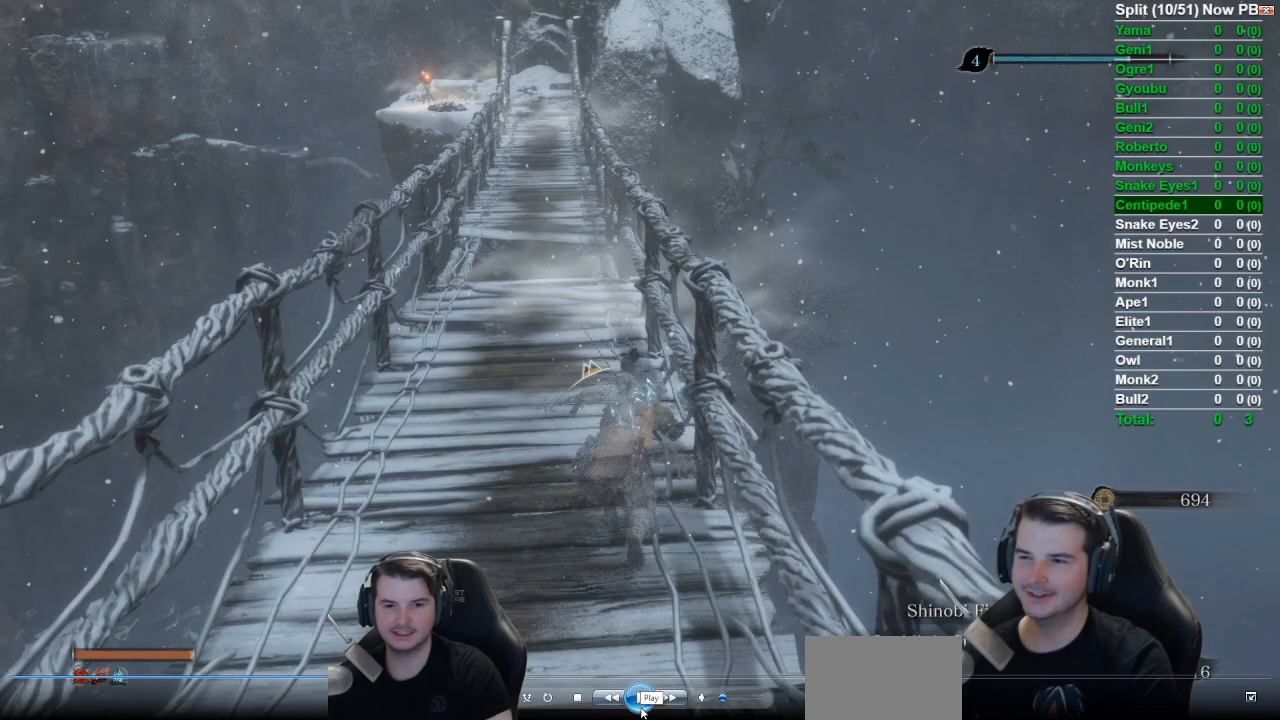
{"buttons": ["B"], "left_stick": "up", "right_stick": "down", "events": [[501, "right_stick", "down"]]}
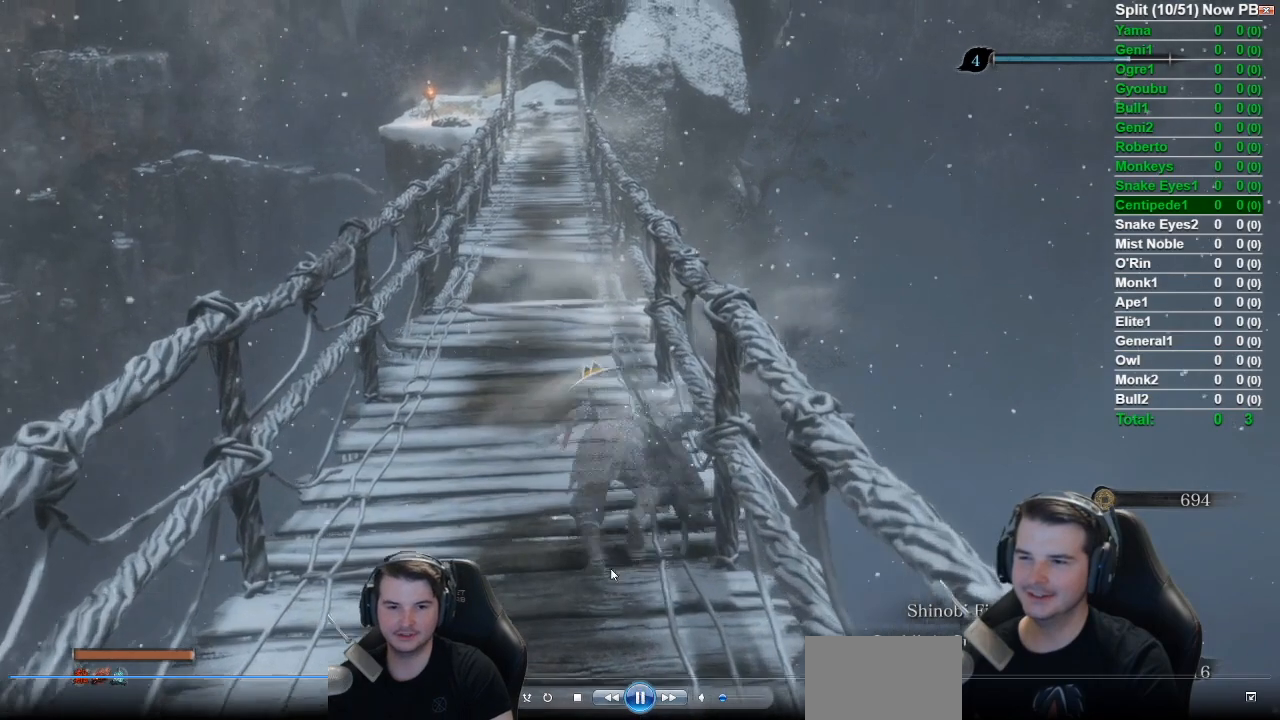
{"buttons": [], "left_stick": "up", "right_stick": "down-left", "events": [[250, "right_stick", "down-left"], [417, "B", "up"]]}
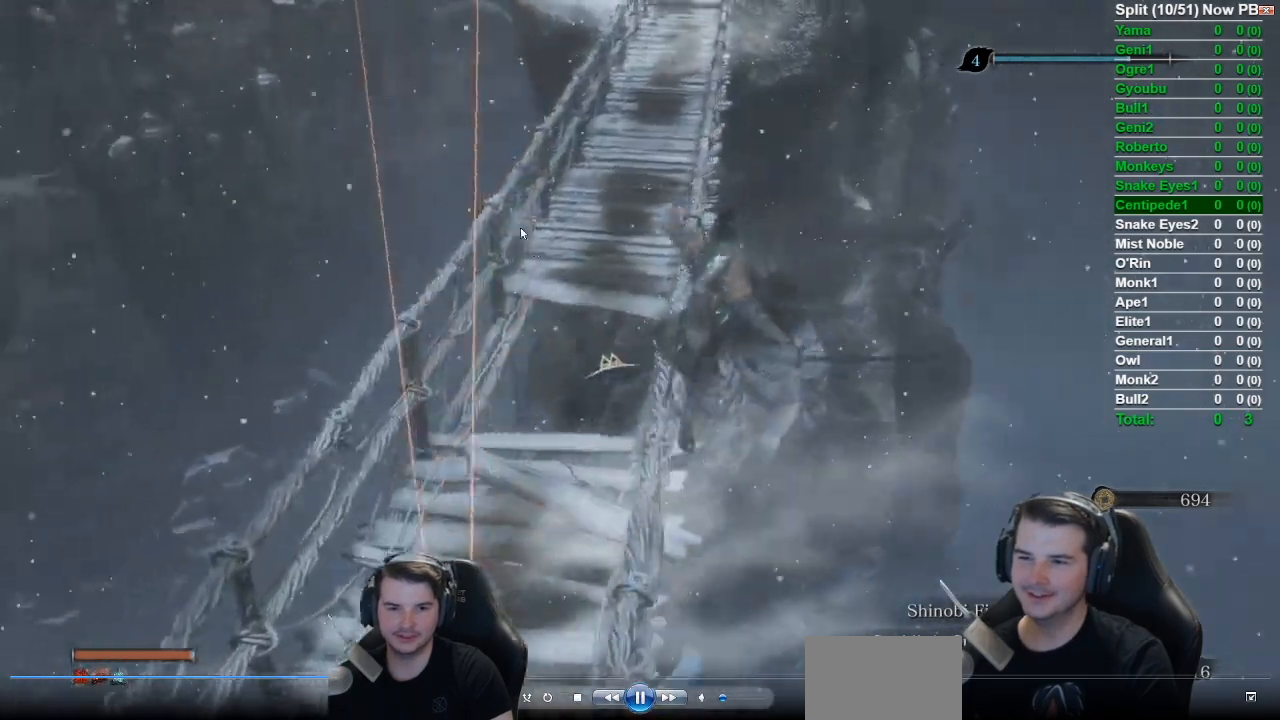
{"buttons": [], "left_stick": "up", "right_stick": "left", "events": [[201, "right_stick", "left"]]}
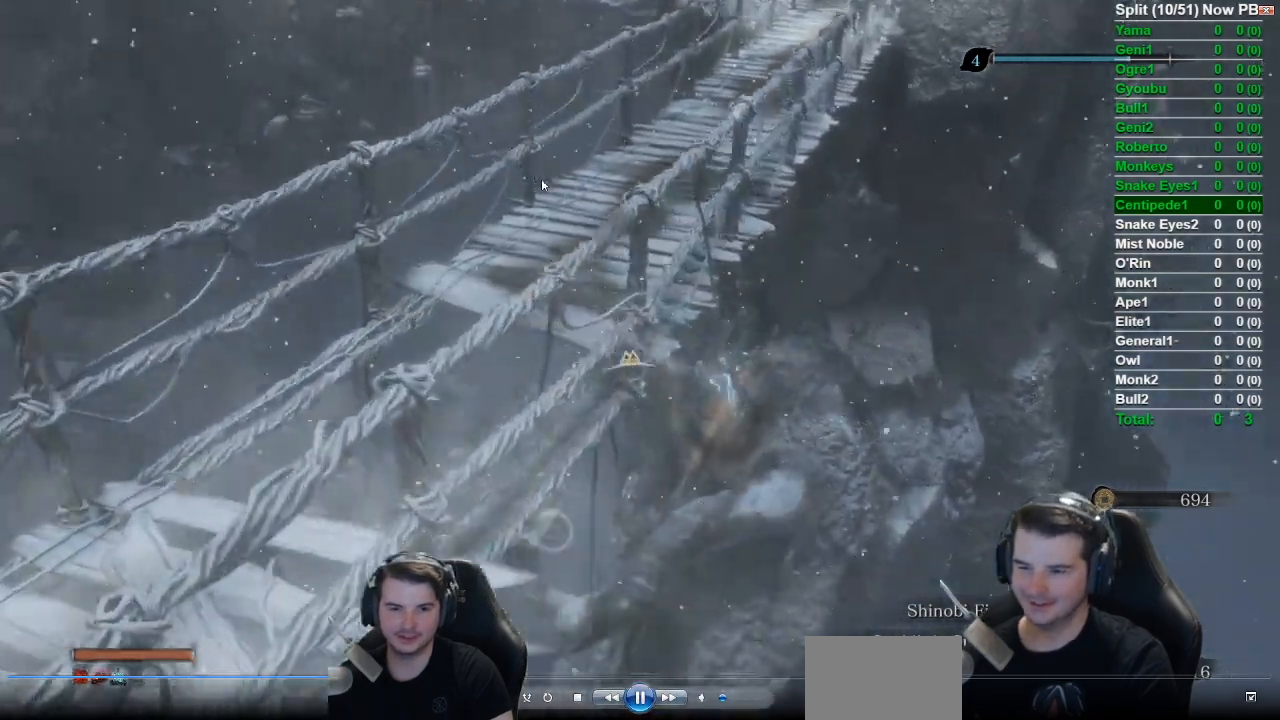
{"buttons": [], "left_stick": "up", "right_stick": "up", "events": [[217, "right_stick", "up-left"], [500, "right_stick", "up"]]}
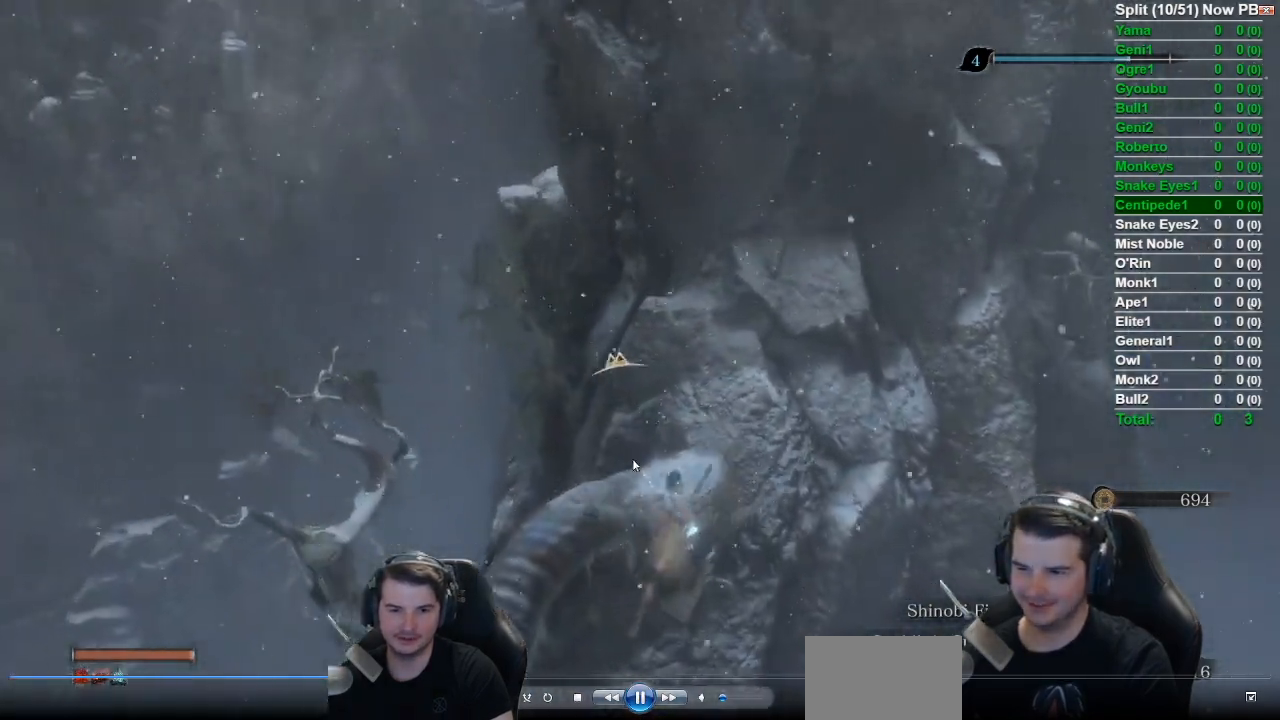
{"buttons": ["L2"], "left_stick": "up", "right_stick": "up"}
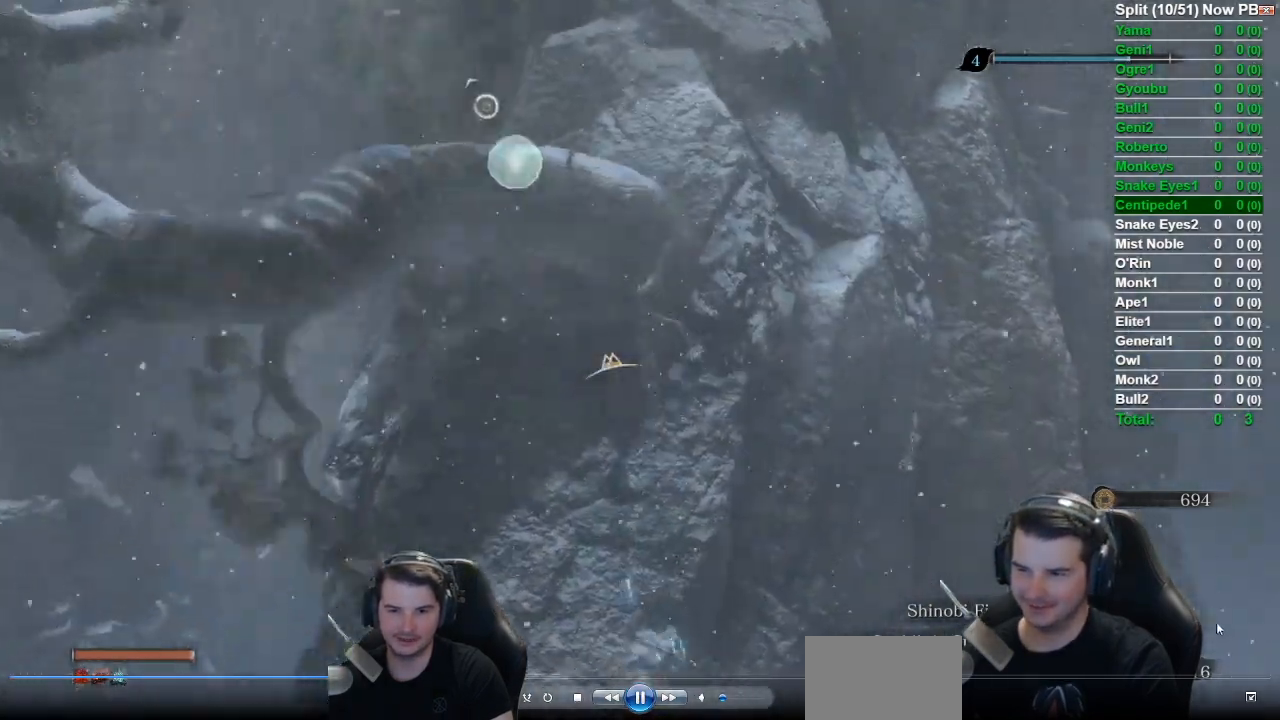
{"buttons": ["B"], "left_stick": "up", "right_stick": "center", "events": [[17, "L2", "up"], [450, "right_stick", "center"], [467, "B", "down"]]}
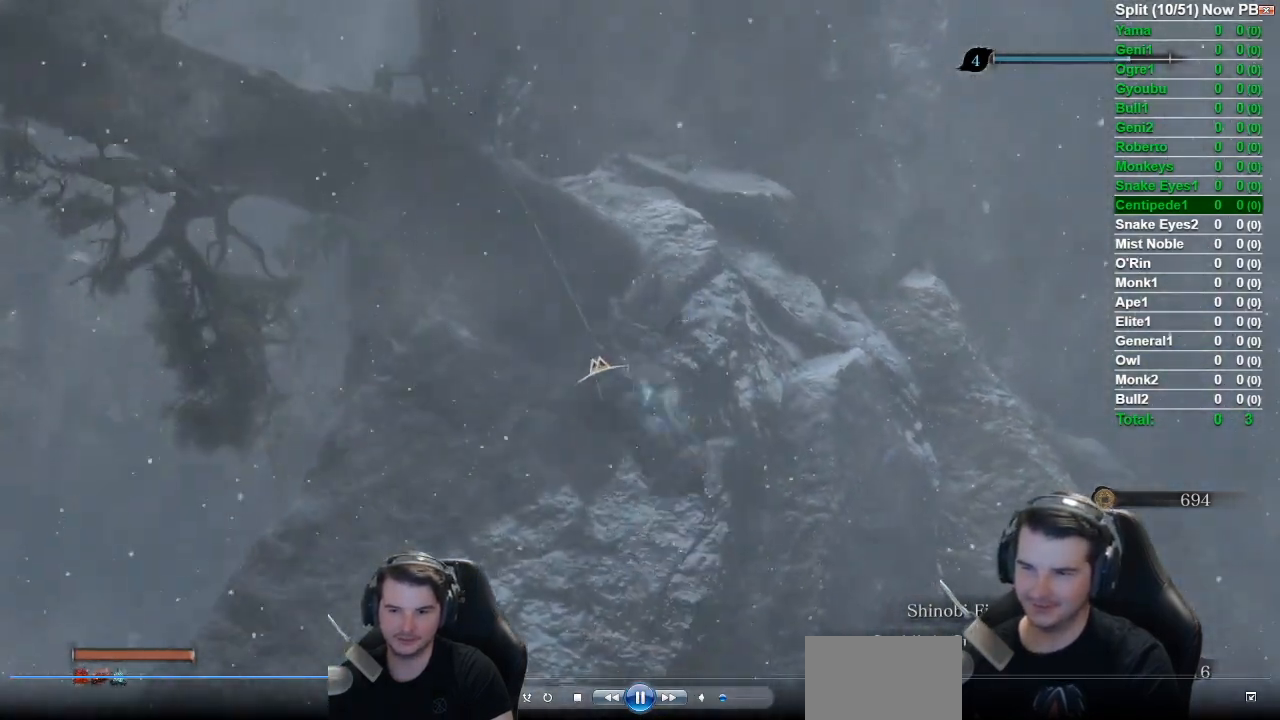
{"buttons": ["B"], "left_stick": "up", "right_stick": "center", "events": []}
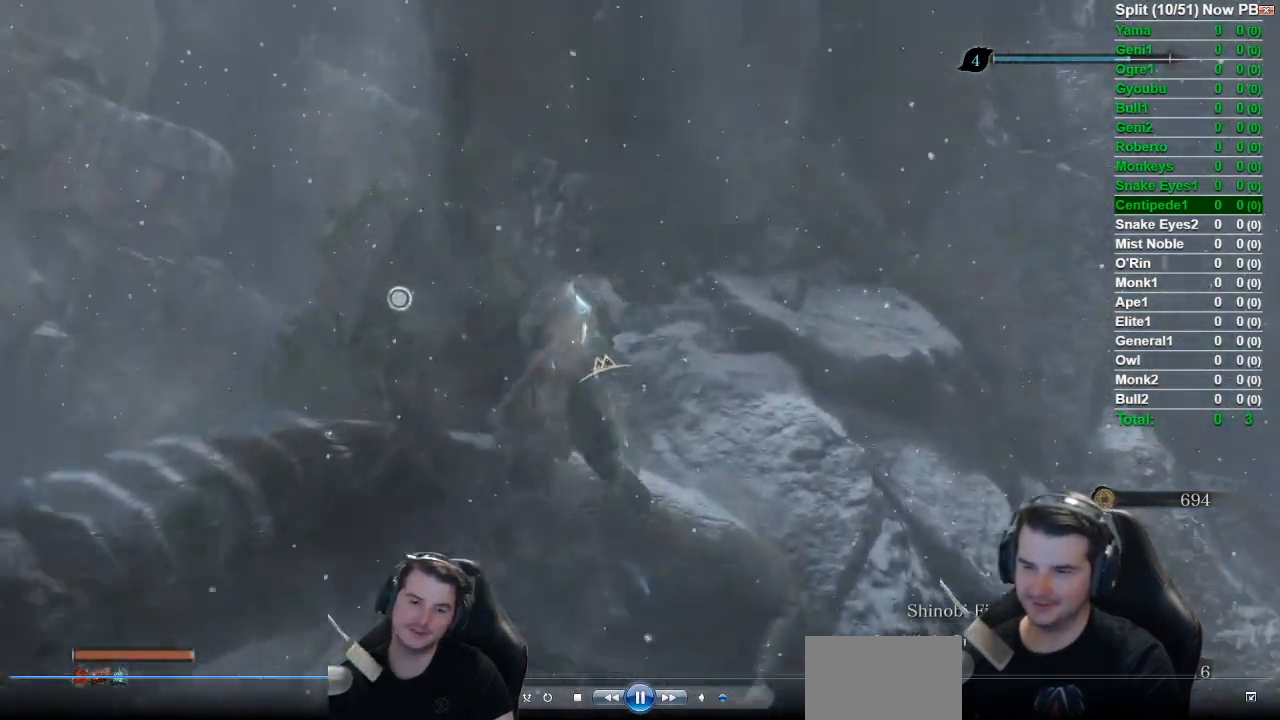
{"buttons": ["B"], "left_stick": "up", "right_stick": "down-right", "events": [[67, "right_stick", "down-right"]]}
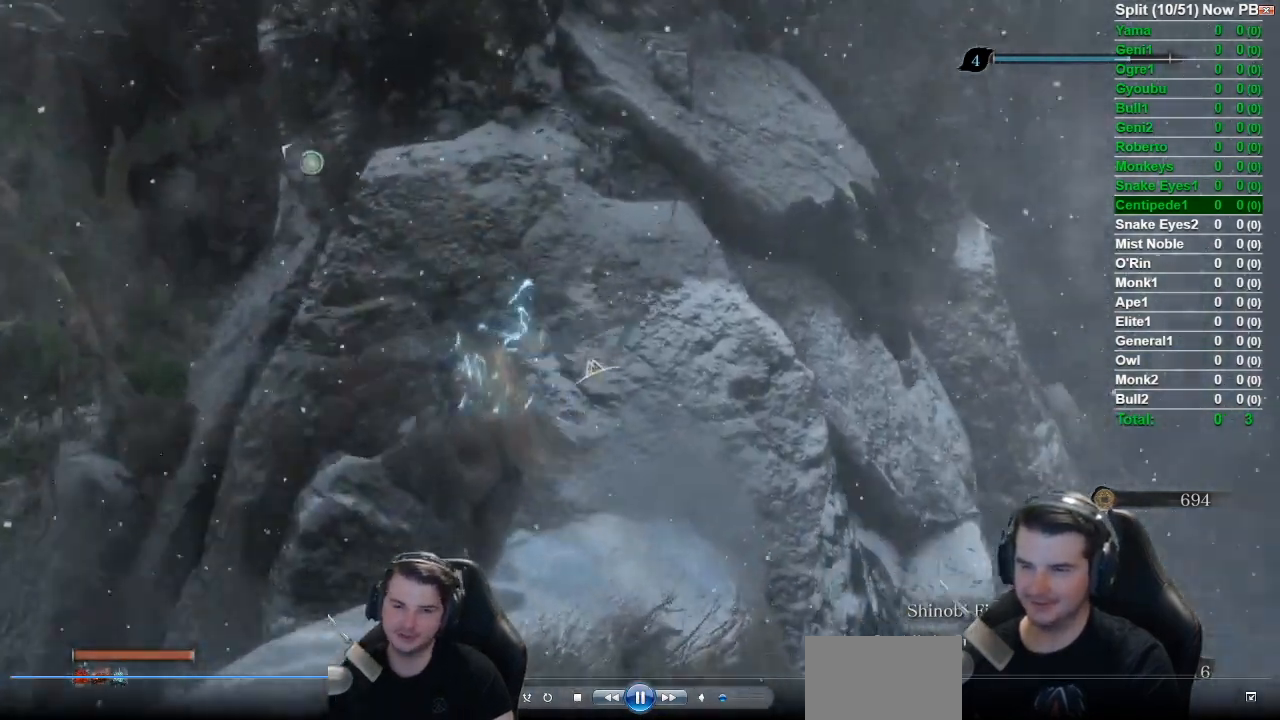
{"buttons": ["B"], "left_stick": "up-right", "right_stick": "center", "events": [[251, "right_stick", "center"], [451, "left_stick", "up-right"]]}
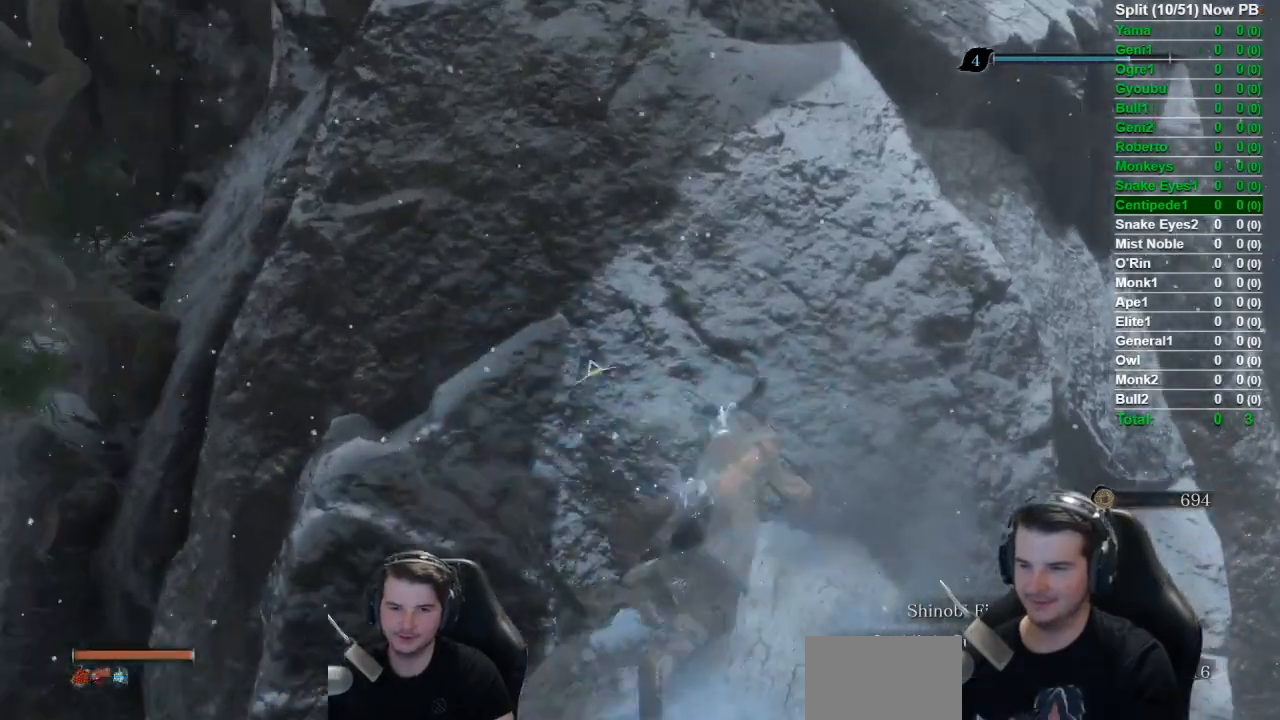
{"buttons": [], "left_stick": "up", "right_stick": "left", "events": [[17, "A", "down"], [67, "left_stick", "up"], [167, "A", "up"], [334, "B", "up"], [450, "right_stick", "left"]]}
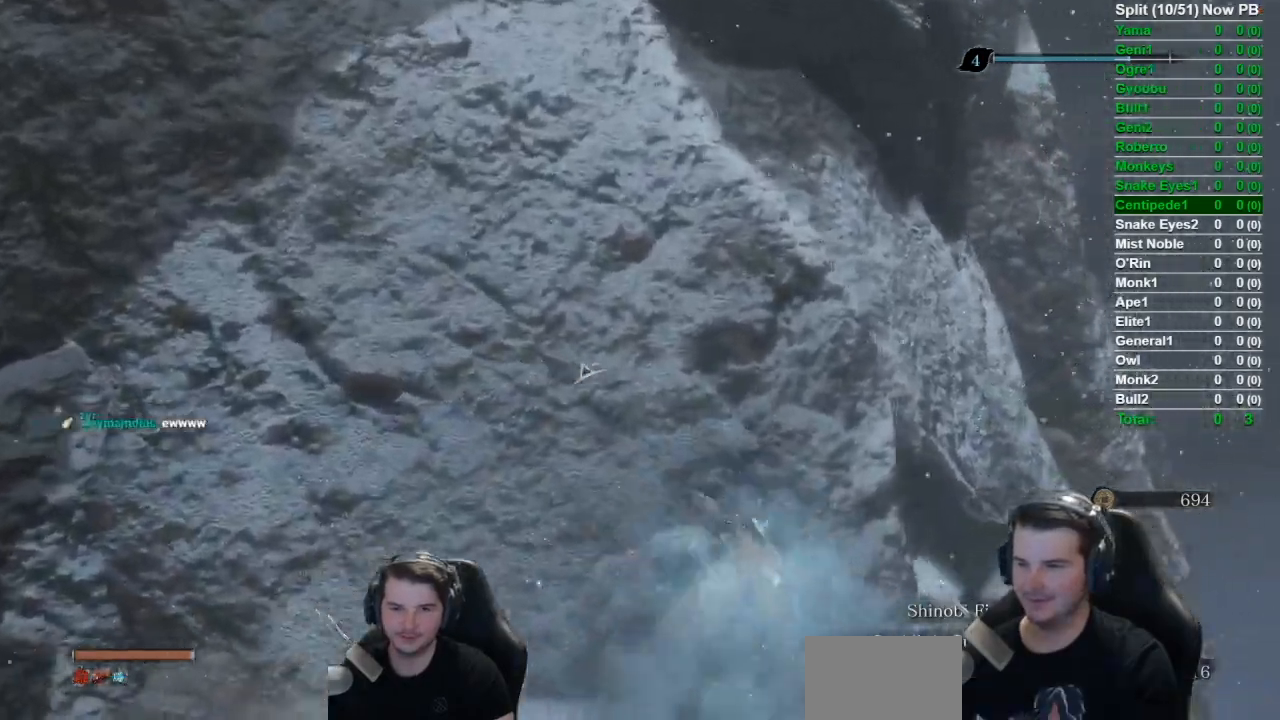
{"buttons": [], "left_stick": "up", "right_stick": "left", "events": []}
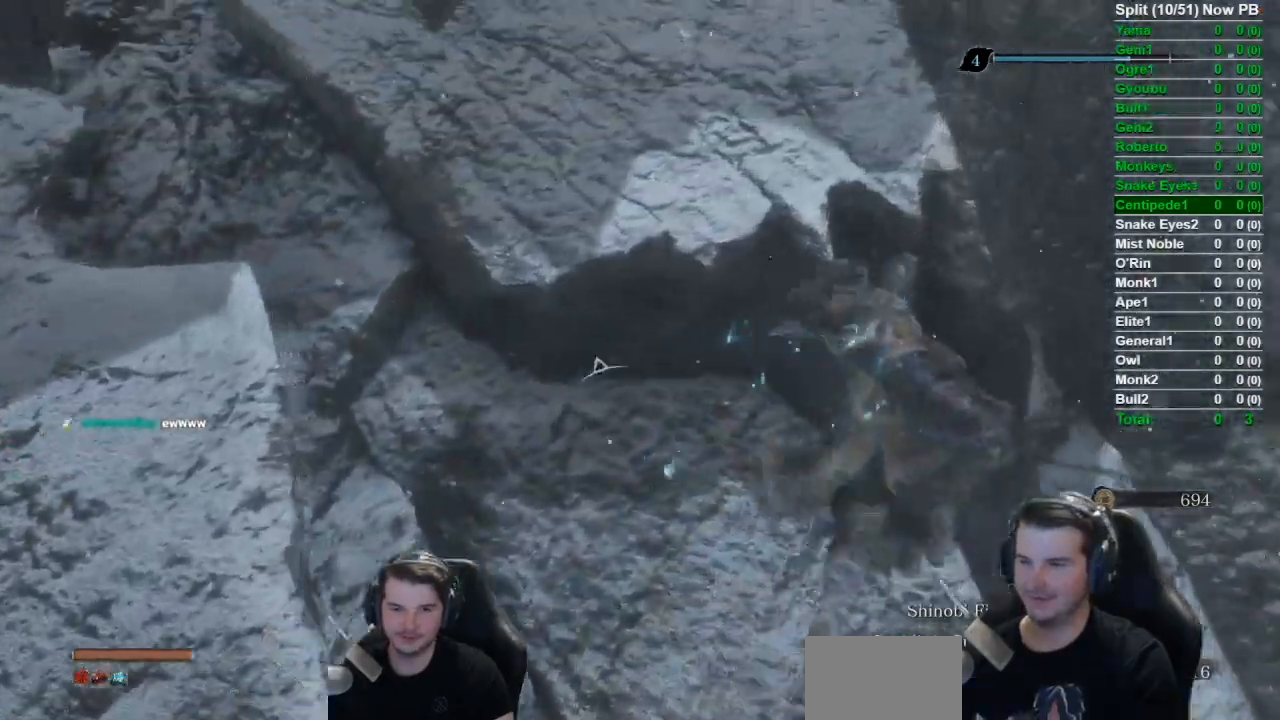
{"buttons": ["A"], "left_stick": "up", "right_stick": "left", "events": [[467, "A", "down"]]}
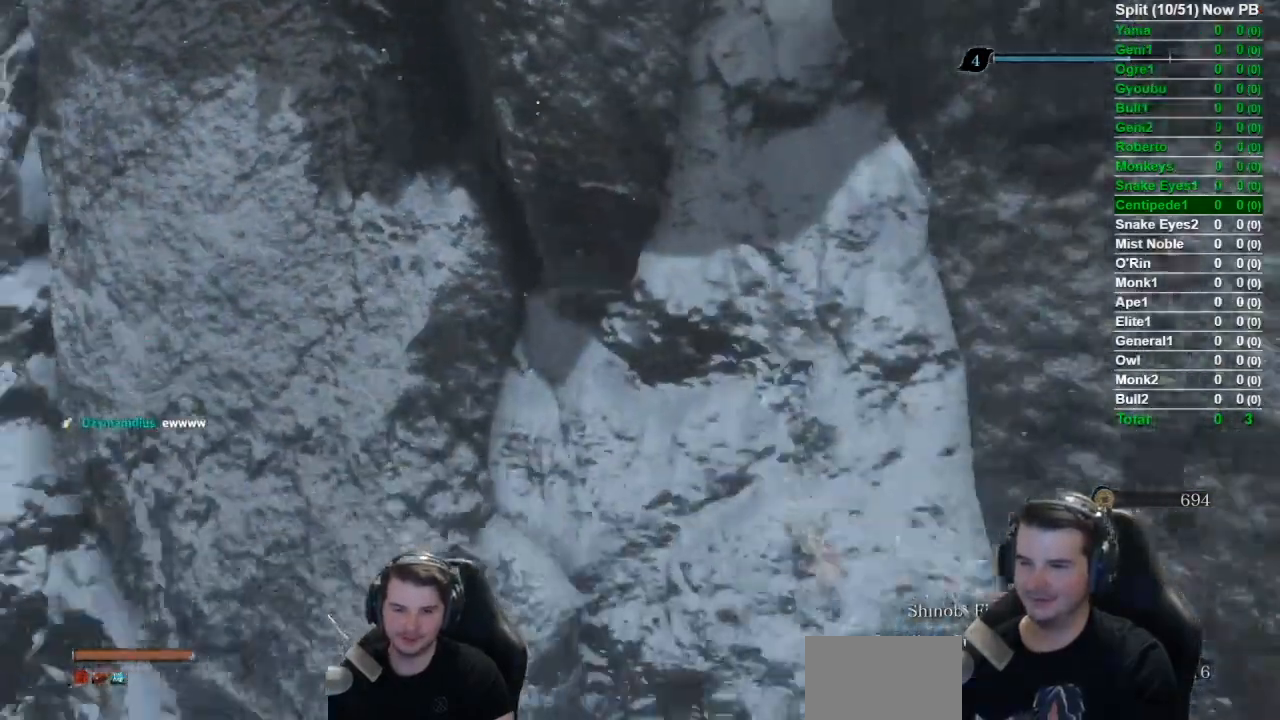
{"buttons": [], "left_stick": "center", "right_stick": "left", "events": [[134, "A", "up"], [201, "left_stick", "up-right"], [401, "left_stick", "center"]]}
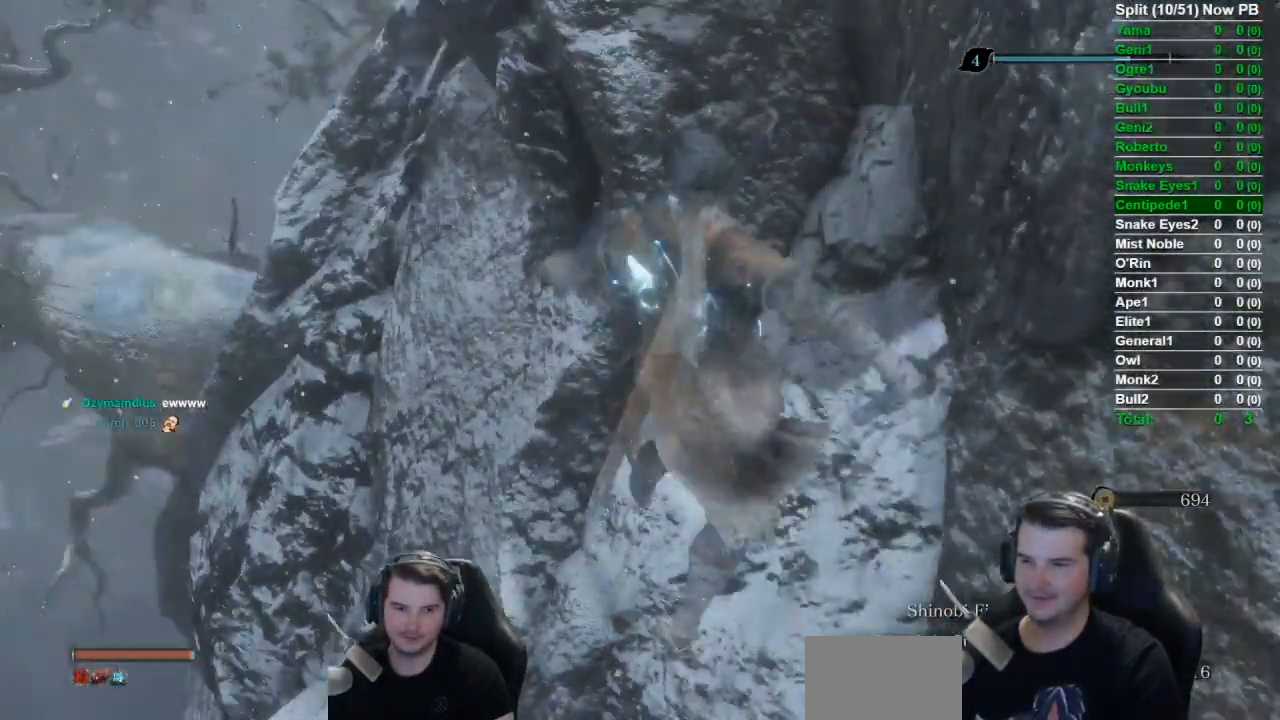
{"buttons": ["L2"], "left_stick": "right", "right_stick": "center", "events": [[133, "right_stick", "center"], [350, "L1", "down"], [350, "L2", "down"], [434, "left_stick", "right"], [500, "L1", "up"]]}
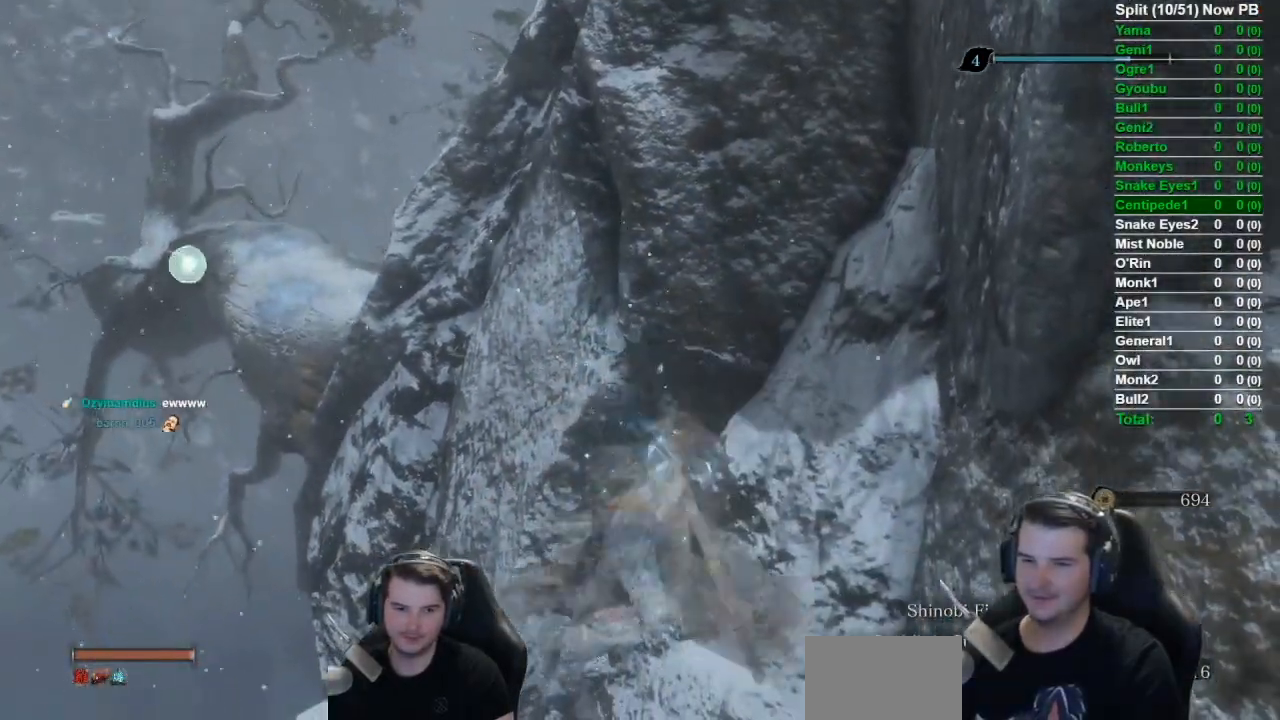
{"buttons": [], "left_stick": "right", "right_stick": "center", "events": [[34, "L2", "up"]]}
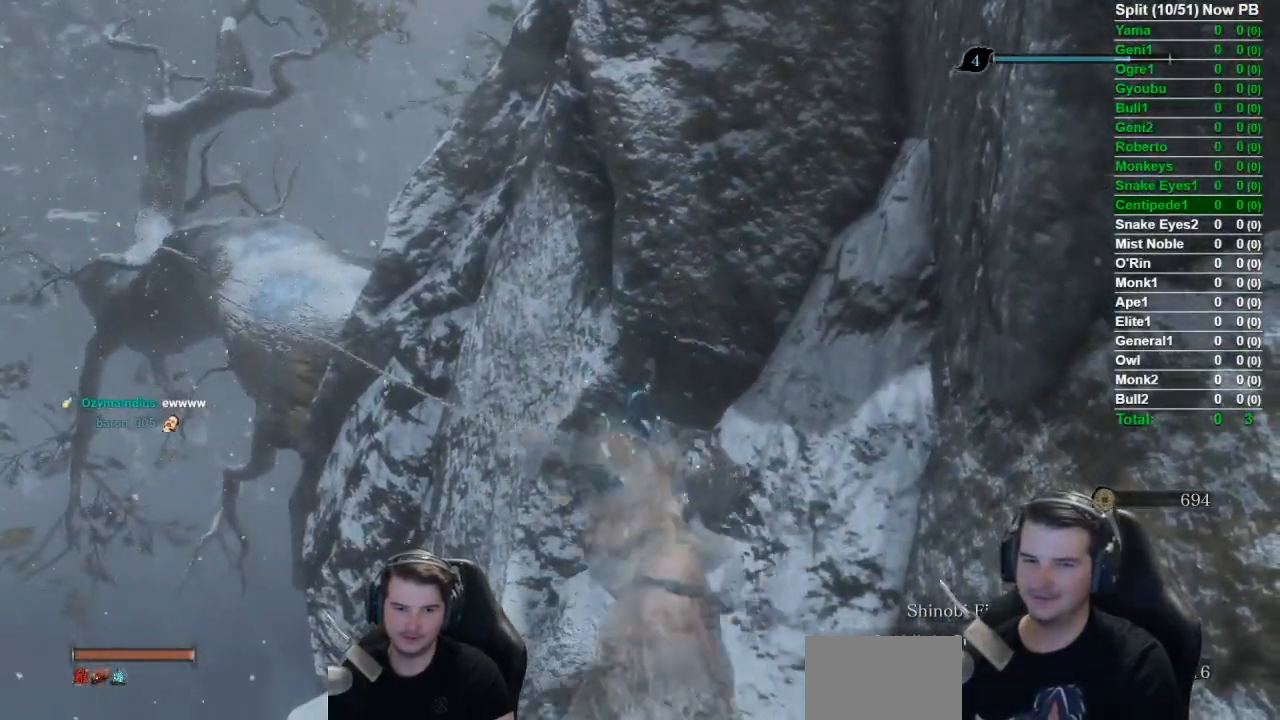
{"buttons": ["B"], "left_stick": "right", "right_stick": "right", "events": [[167, "right_stick", "down-right"], [334, "B", "down"], [334, "right_stick", "right"]]}
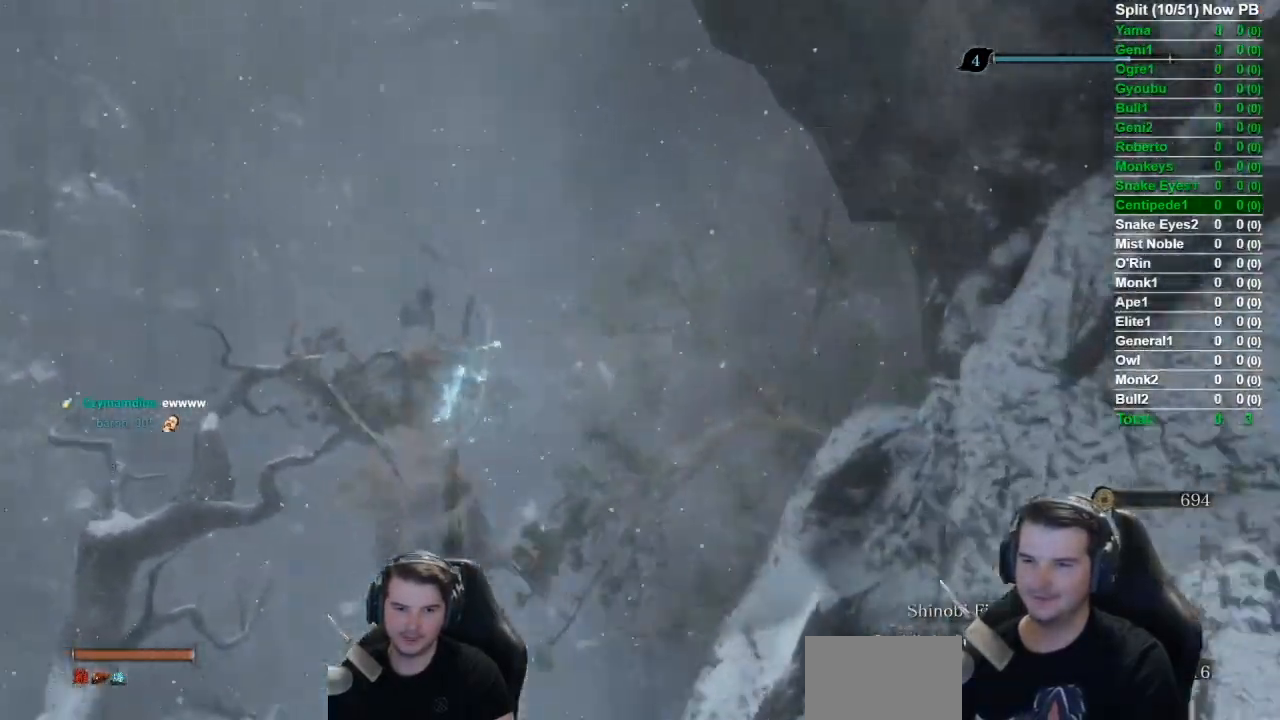
{"buttons": ["B"], "left_stick": "up-right", "right_stick": "right", "events": [[367, "left_stick", "up-right"]]}
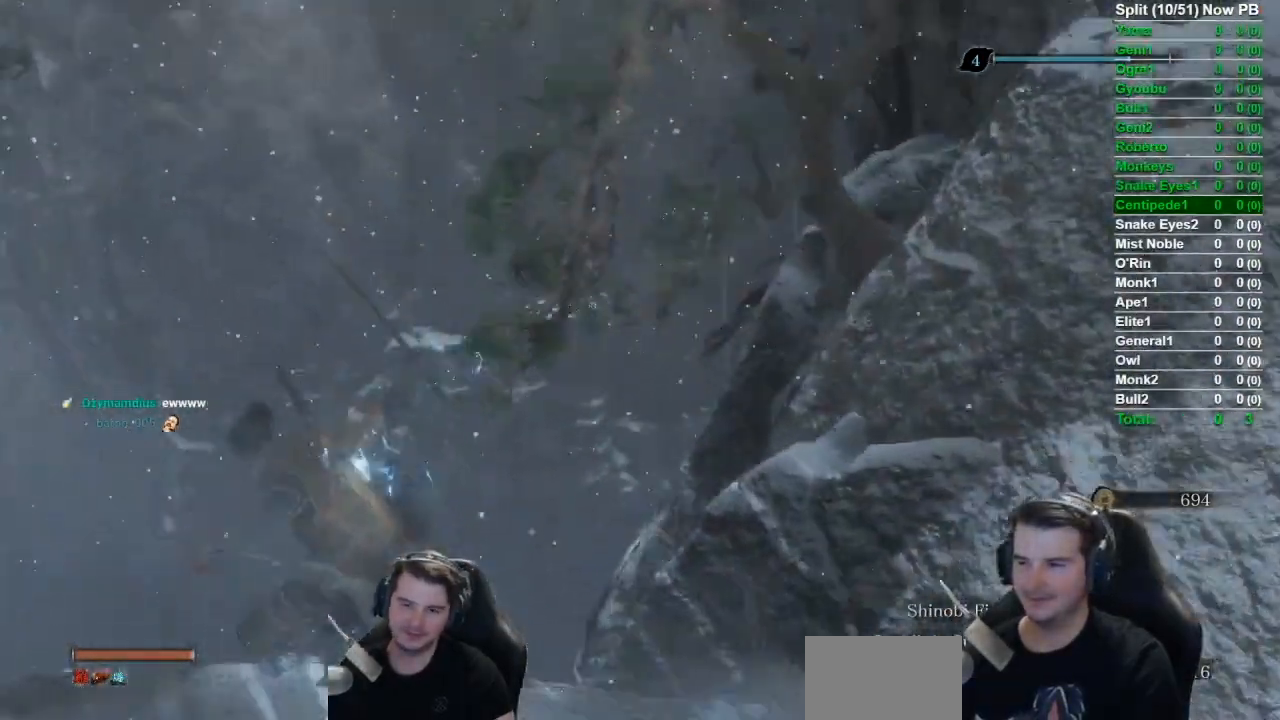
{"buttons": [], "left_stick": "up-right", "right_stick": "center", "events": [[284, "B", "up"], [334, "right_stick", "center"]]}
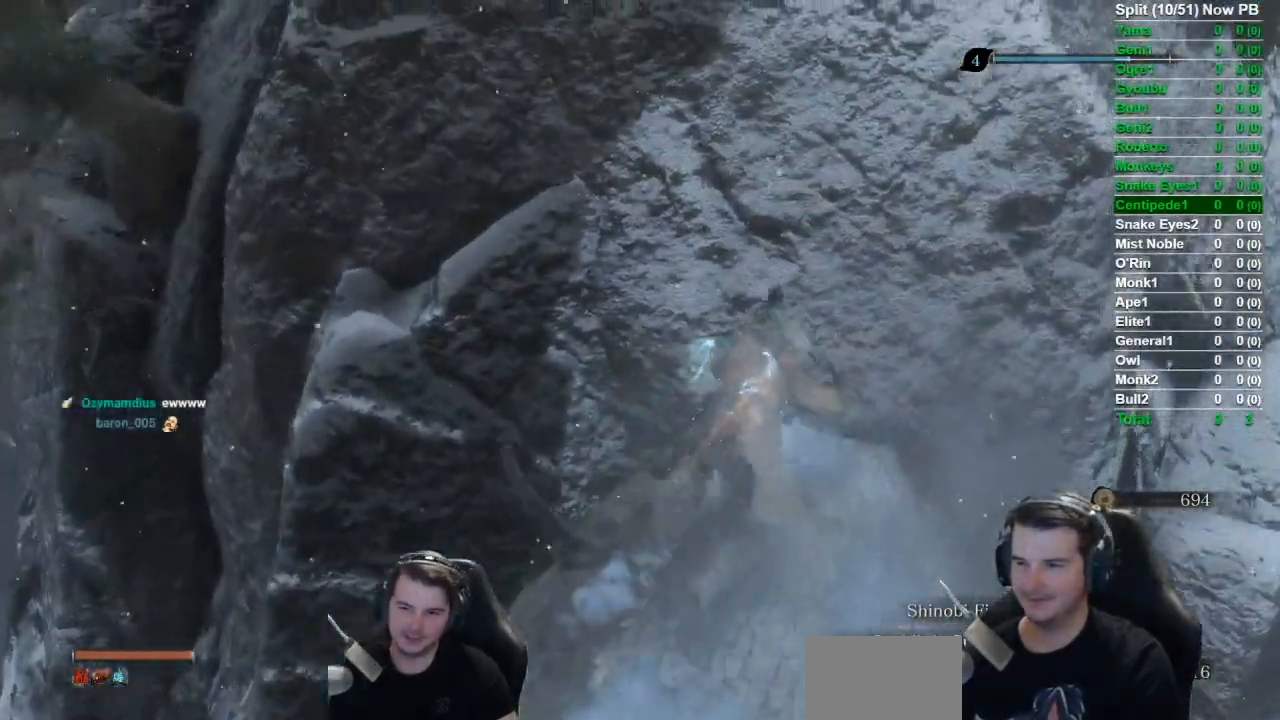
{"buttons": [], "left_stick": "up-right", "right_stick": "left", "events": [[101, "L3", "down"], [267, "L3", "up"], [434, "right_stick", "left"]]}
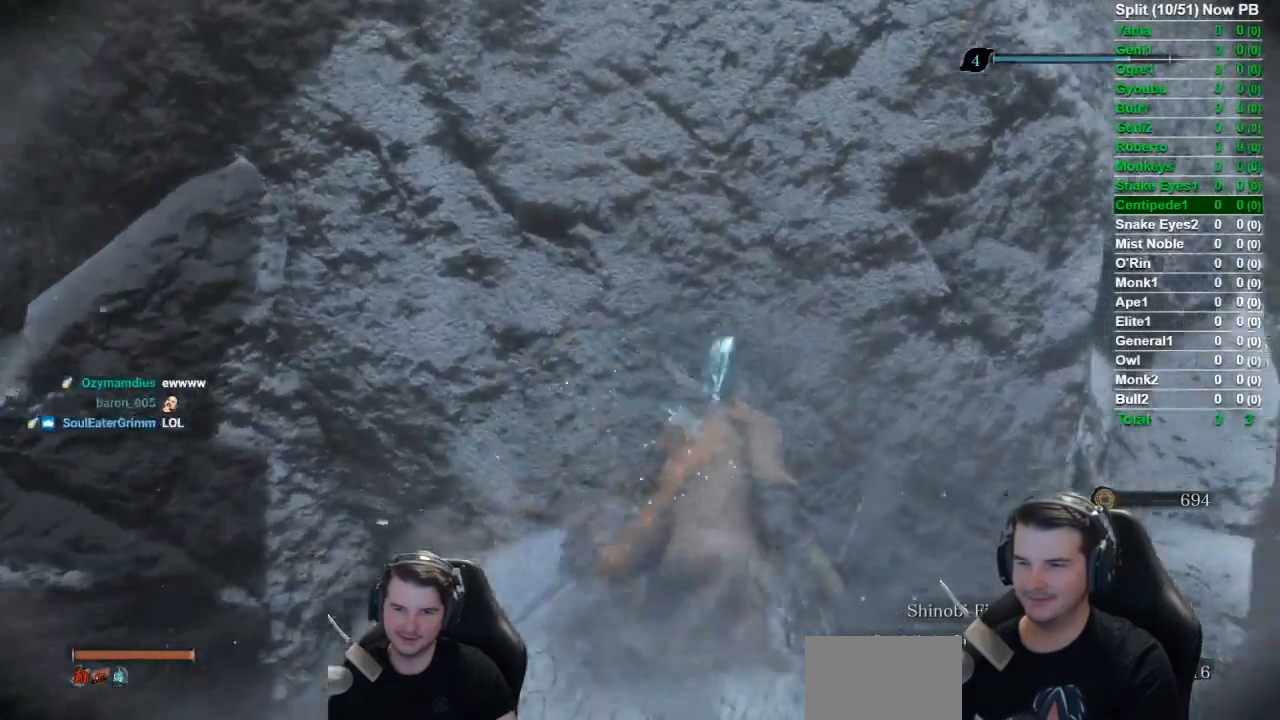
{"buttons": [], "left_stick": "center", "right_stick": "up-left", "events": [[33, "left_stick", "center"], [50, "right_stick", "up-left"], [133, "left_stick", "up"], [267, "left_stick", "center"]]}
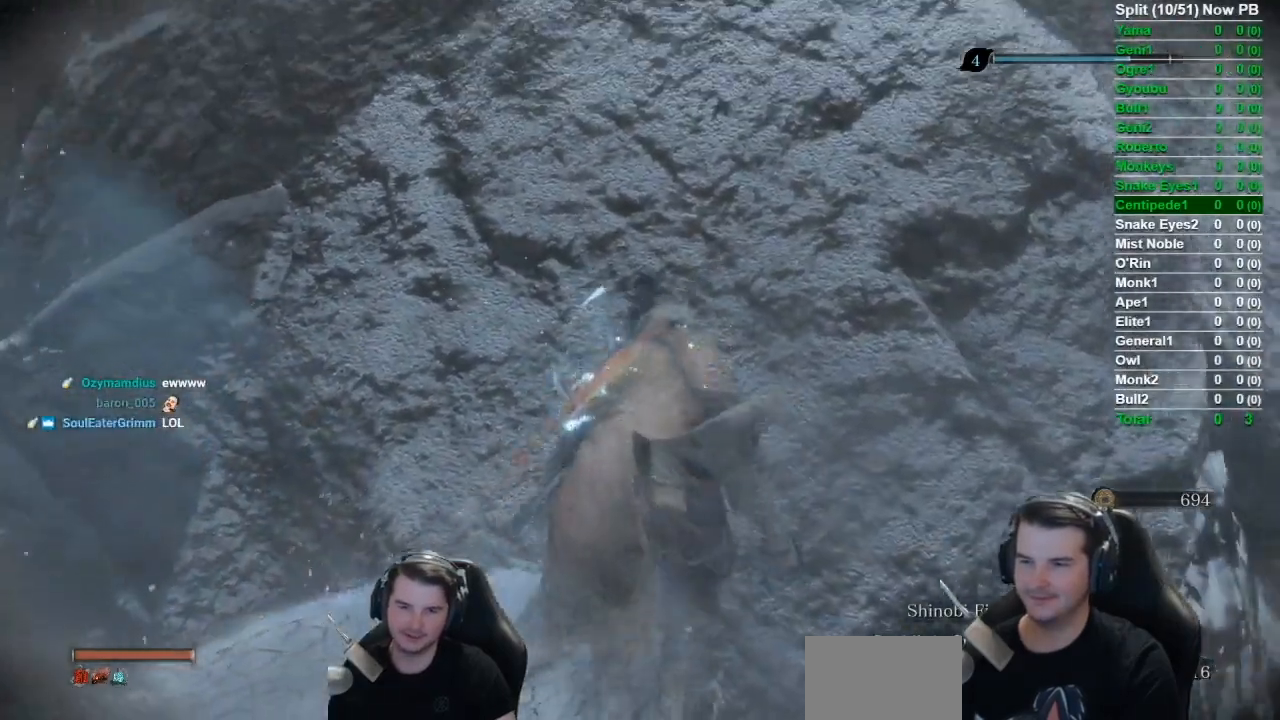
{"buttons": [], "left_stick": "center", "right_stick": "center", "events": [[234, "left_stick", "up"], [367, "left_stick", "center"], [367, "right_stick", "center"]]}
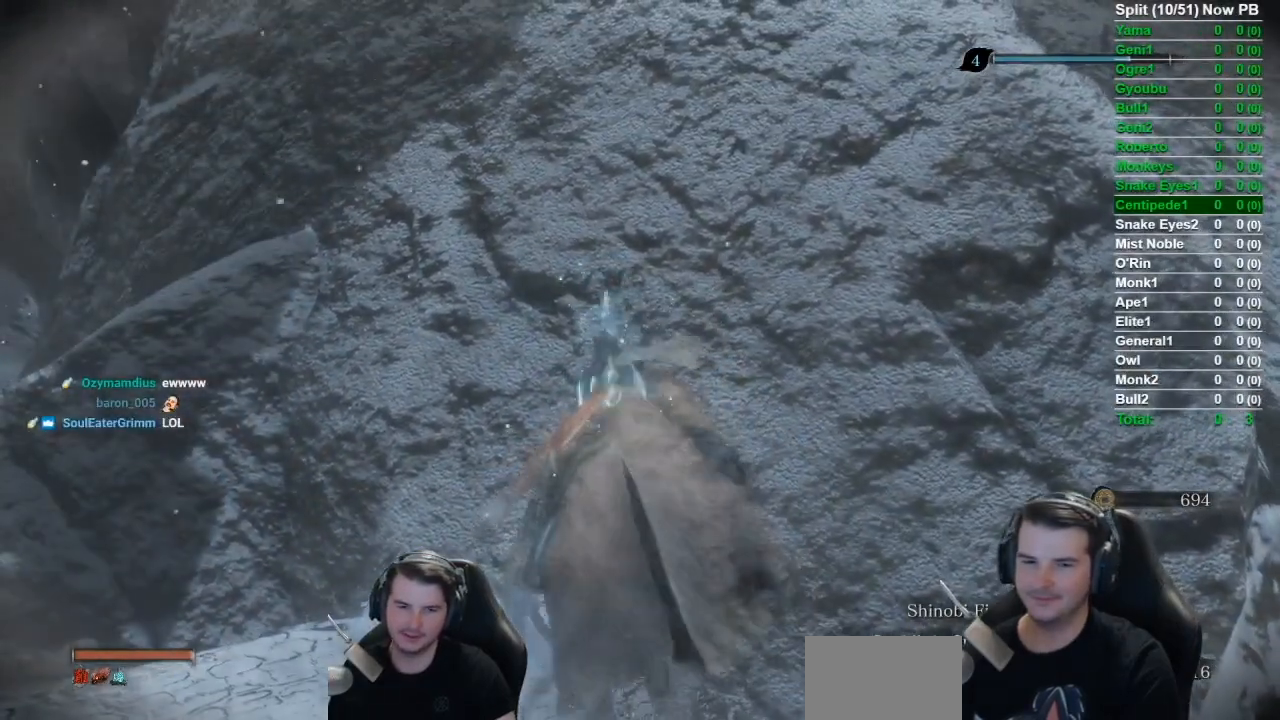
{"buttons": [], "left_stick": "center", "right_stick": "center", "events": [[150, "right_stick", "up-left"], [300, "right_stick", "center"]]}
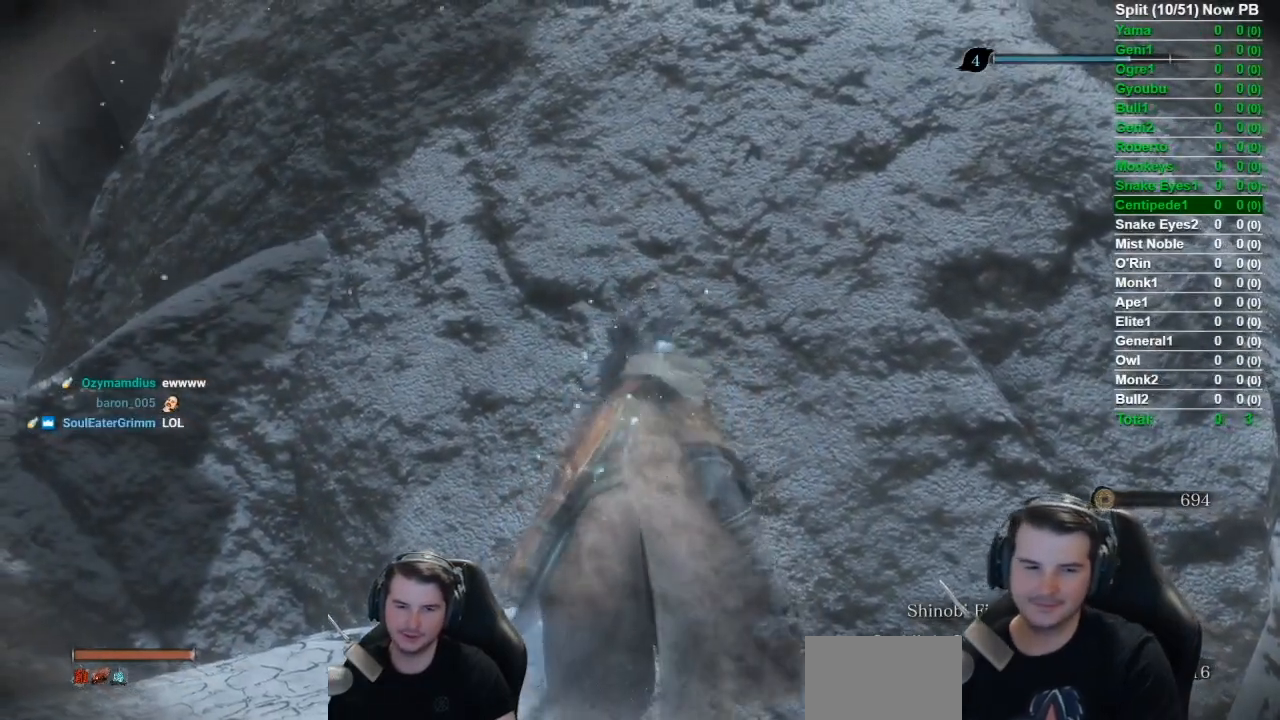
{"buttons": [], "left_stick": "center", "right_stick": "up-left", "events": [[201, "right_stick", "up-left"]]}
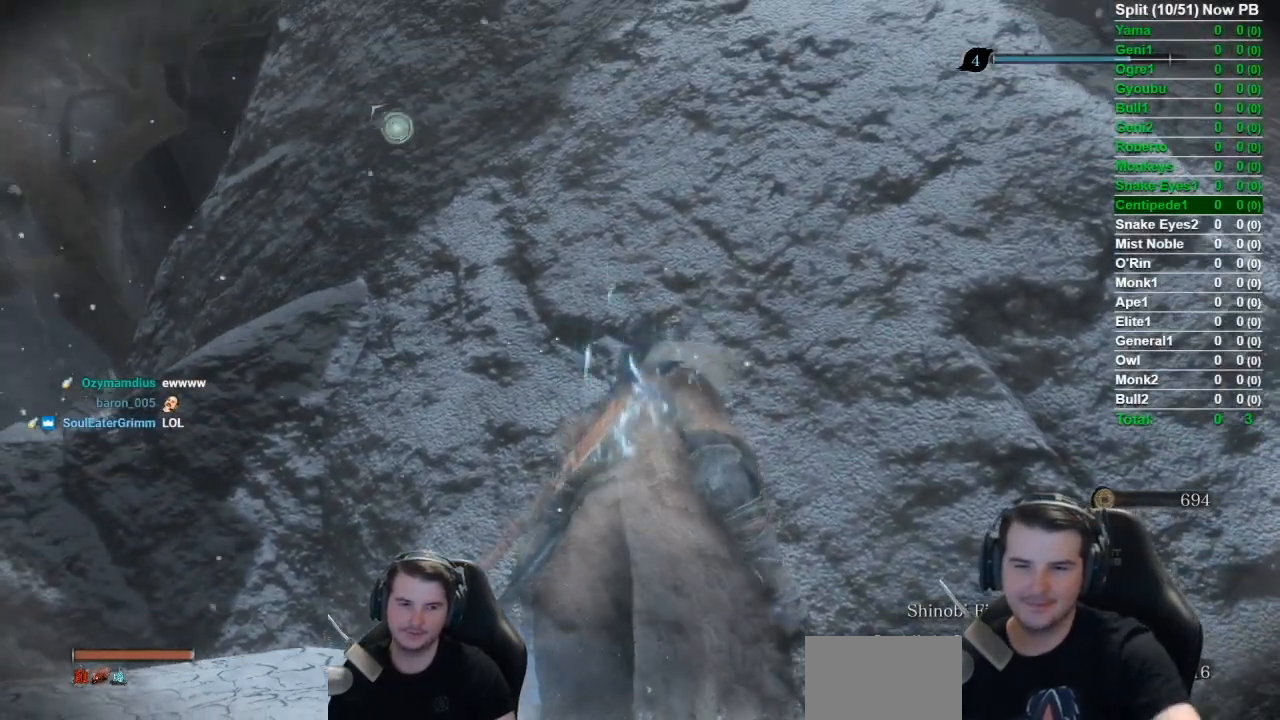
{"buttons": [], "left_stick": "center", "right_stick": "center", "events": [[17, "right_stick", "center"]]}
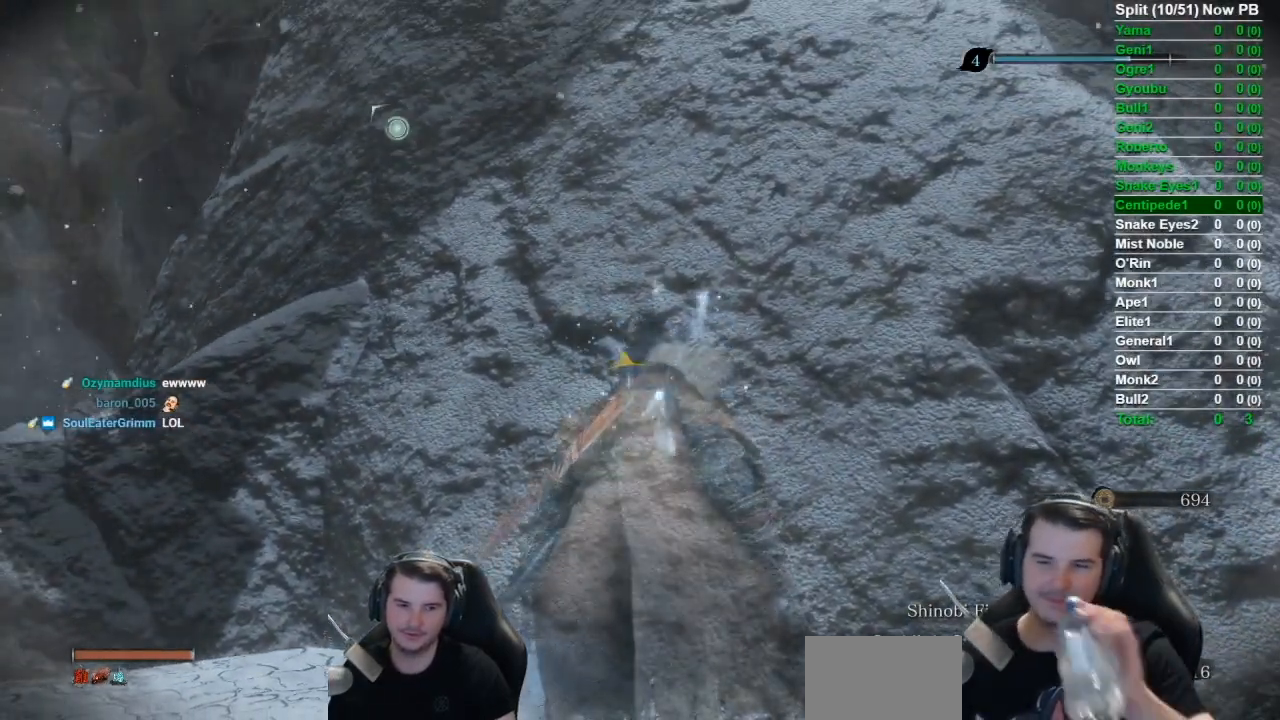
{"buttons": [], "left_stick": "center", "right_stick": "center", "events": [[83, "right_stick", "up"], [250, "right_stick", "center"]]}